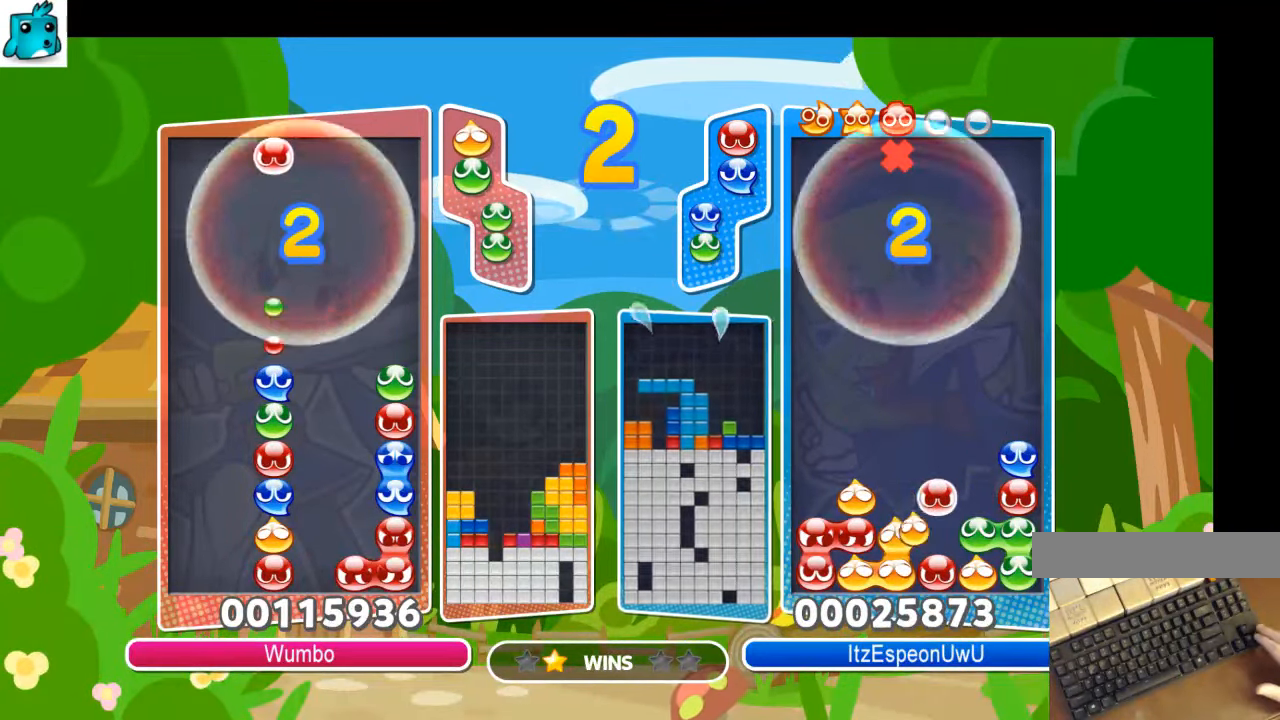
Gameplay with keyboard; each line is a JSON object with the keys held at the frame after it. "events" lists presses ("down") and releases ("up") of "c", "down", "left", "right", "shift", "up", "x" and "z" between this image and that frame as [ms after this image, input, new state], when the widget could be followed in between. No other keys are recorded. Mouse input is not recorded.
{"keys": [], "events": [[100, "right", "down"], [166, "right", "up"]]}
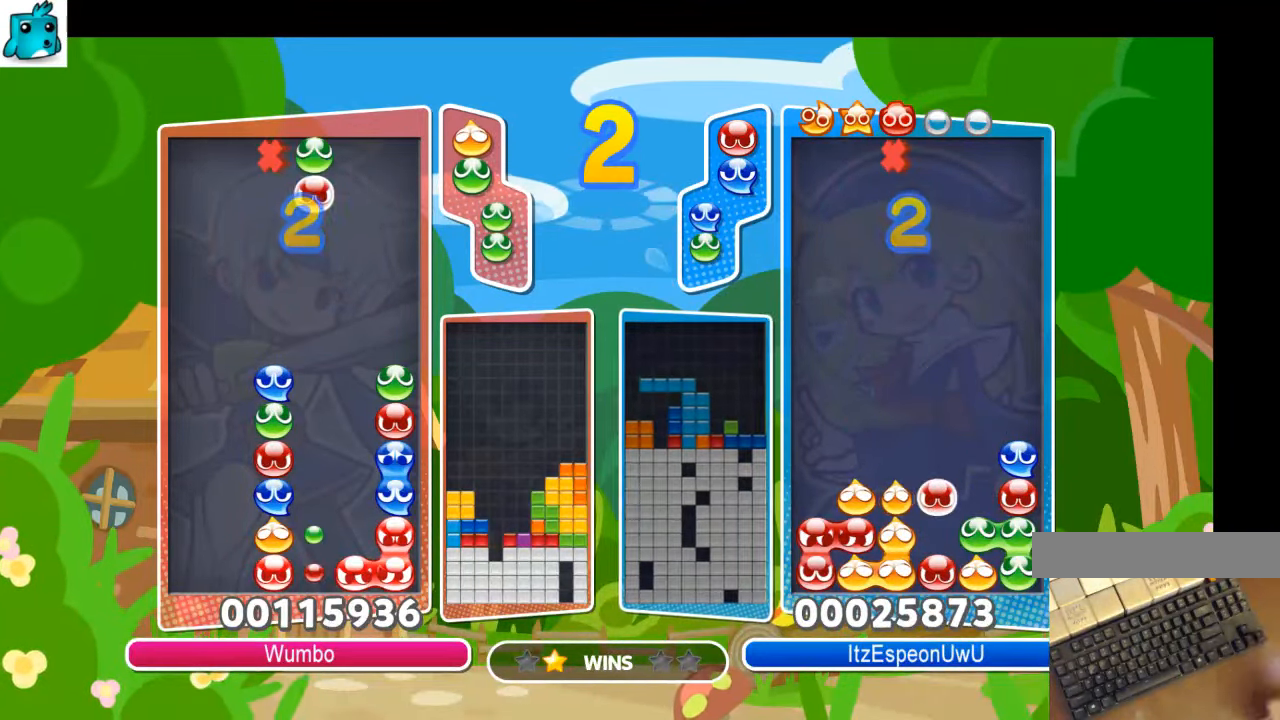
{"keys": [], "events": []}
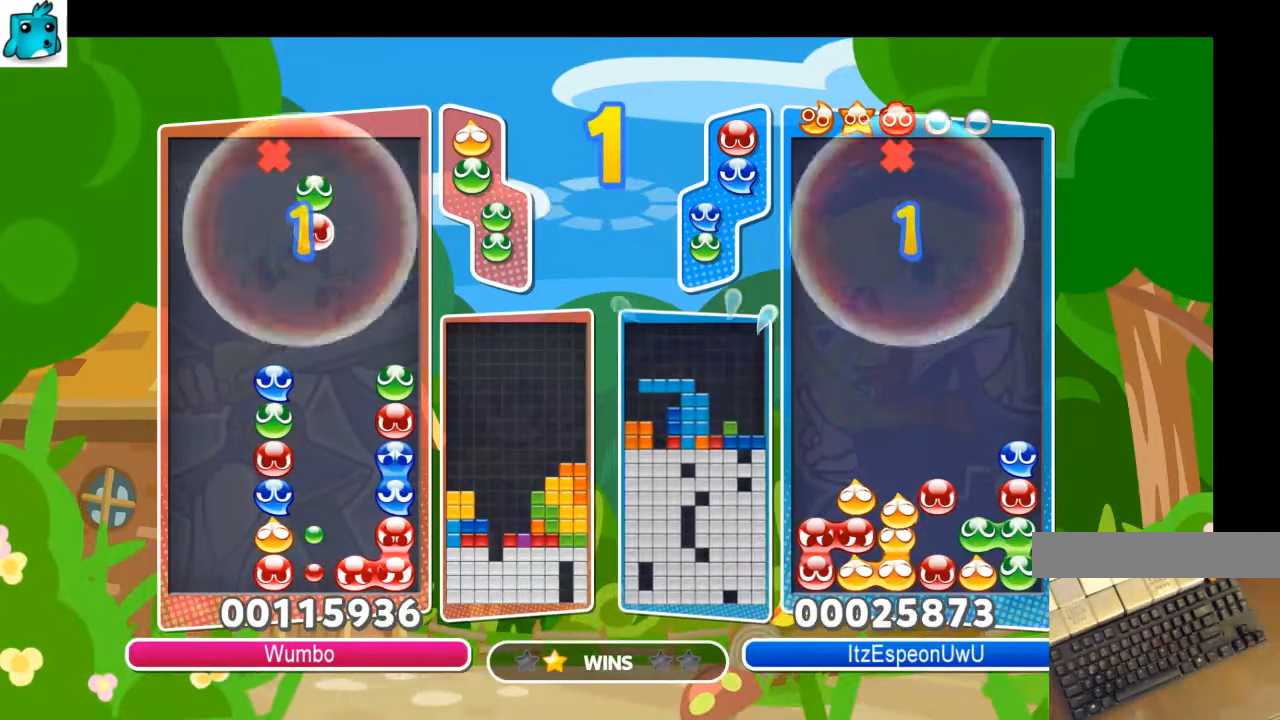
{"keys": [], "events": []}
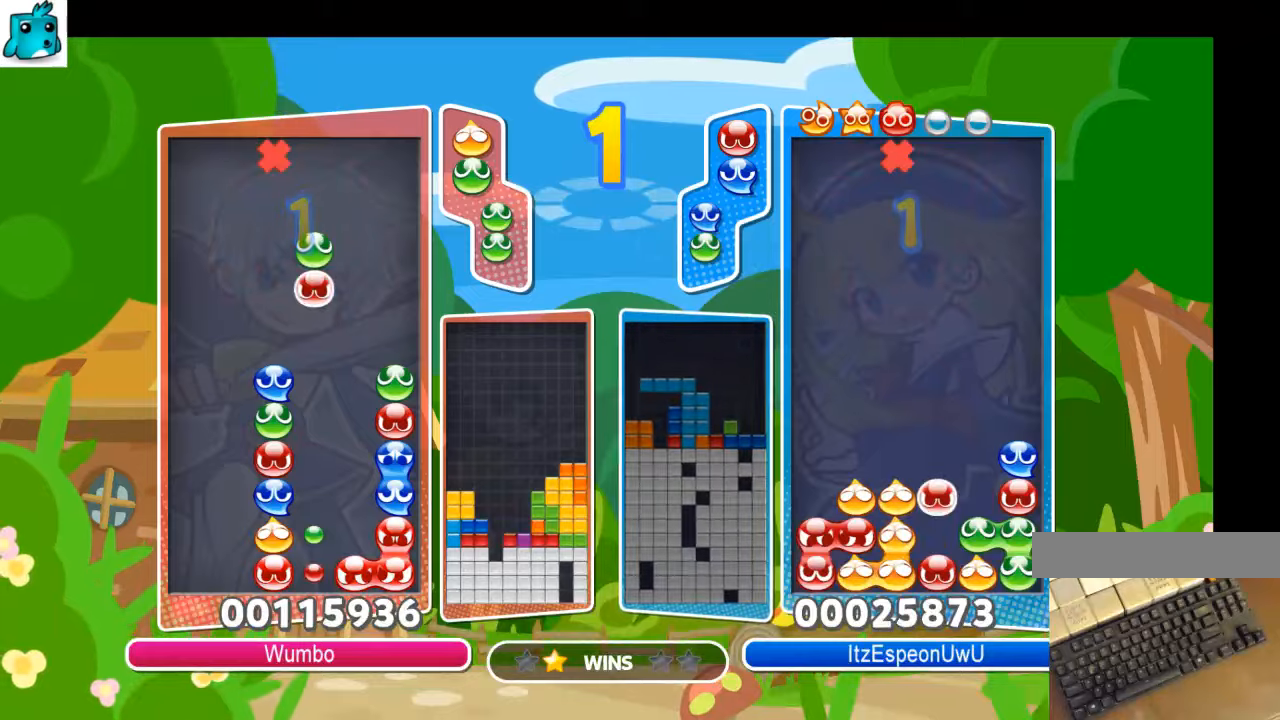
{"keys": [], "events": []}
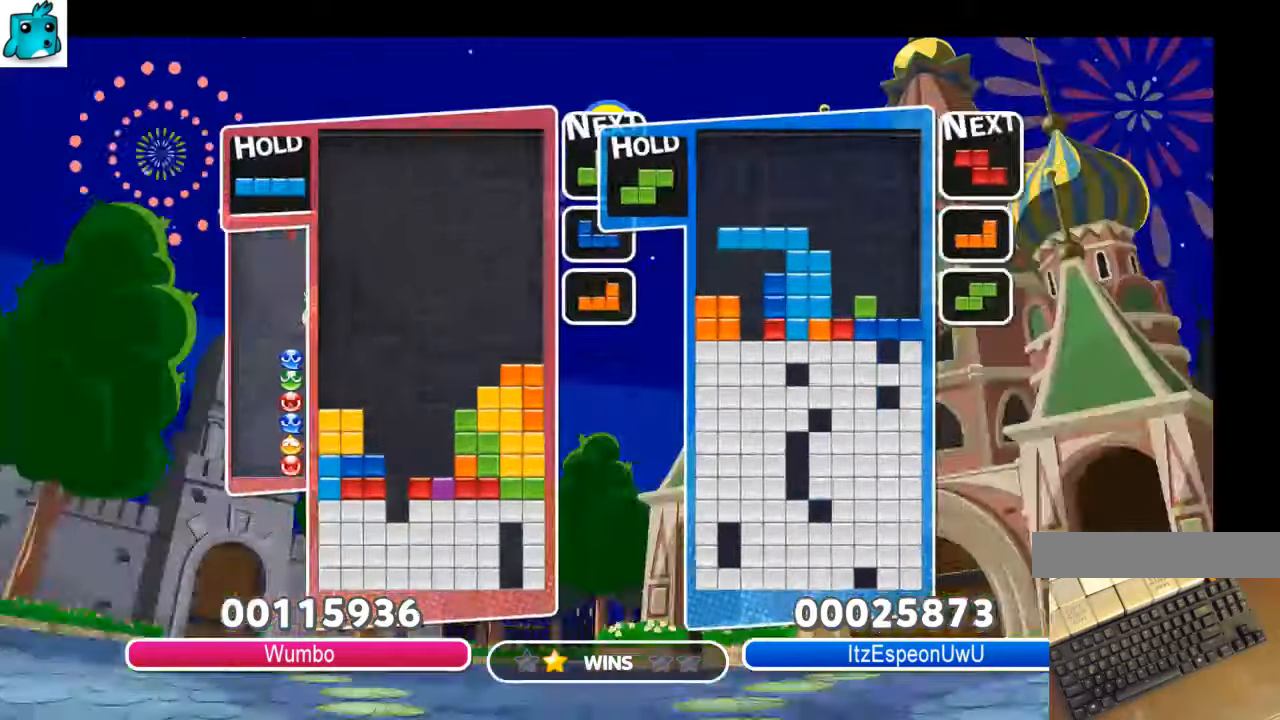
{"keys": [], "events": []}
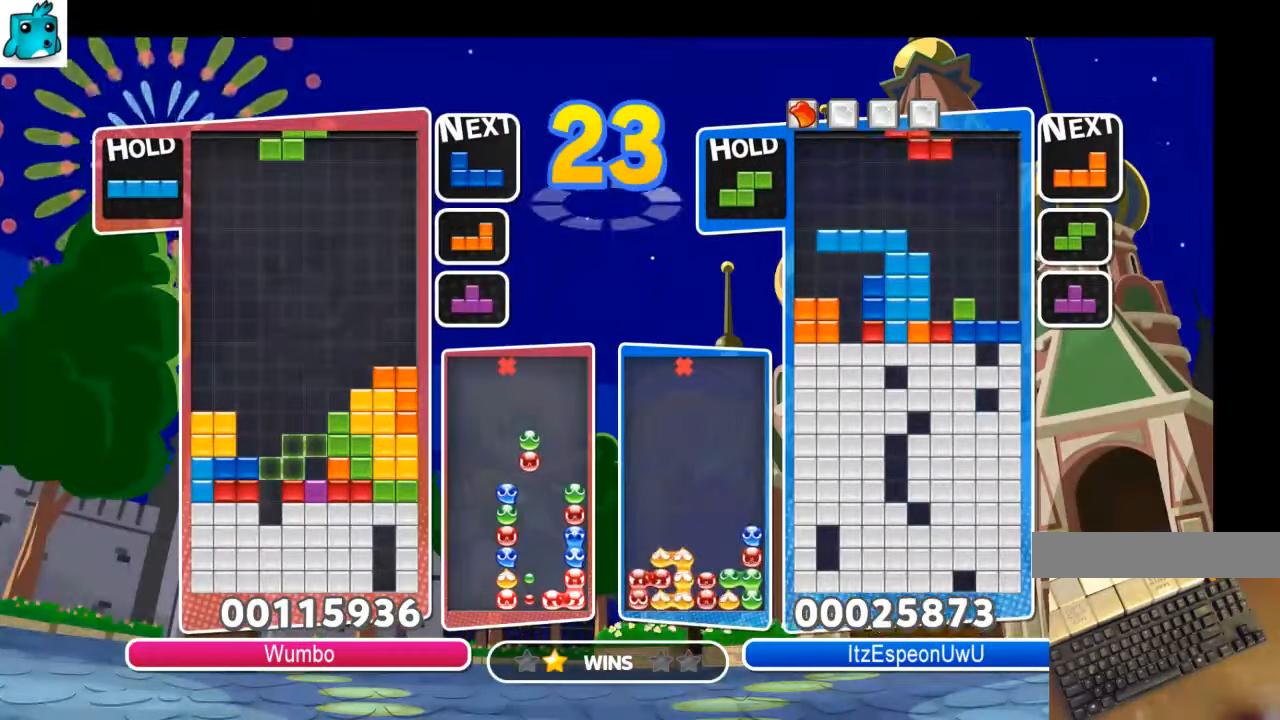
{"keys": [], "events": []}
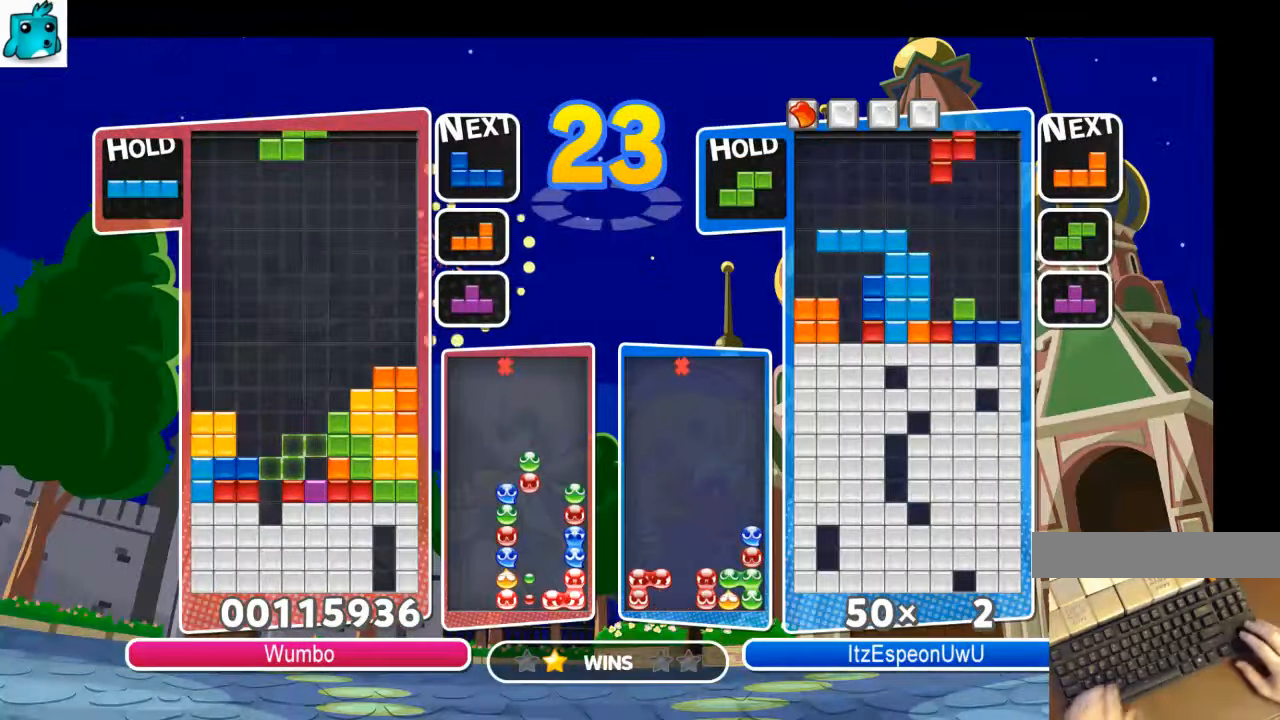
{"keys": ["x"], "events": [[100, "left", "down"], [367, "left", "up"], [500, "x", "down"]]}
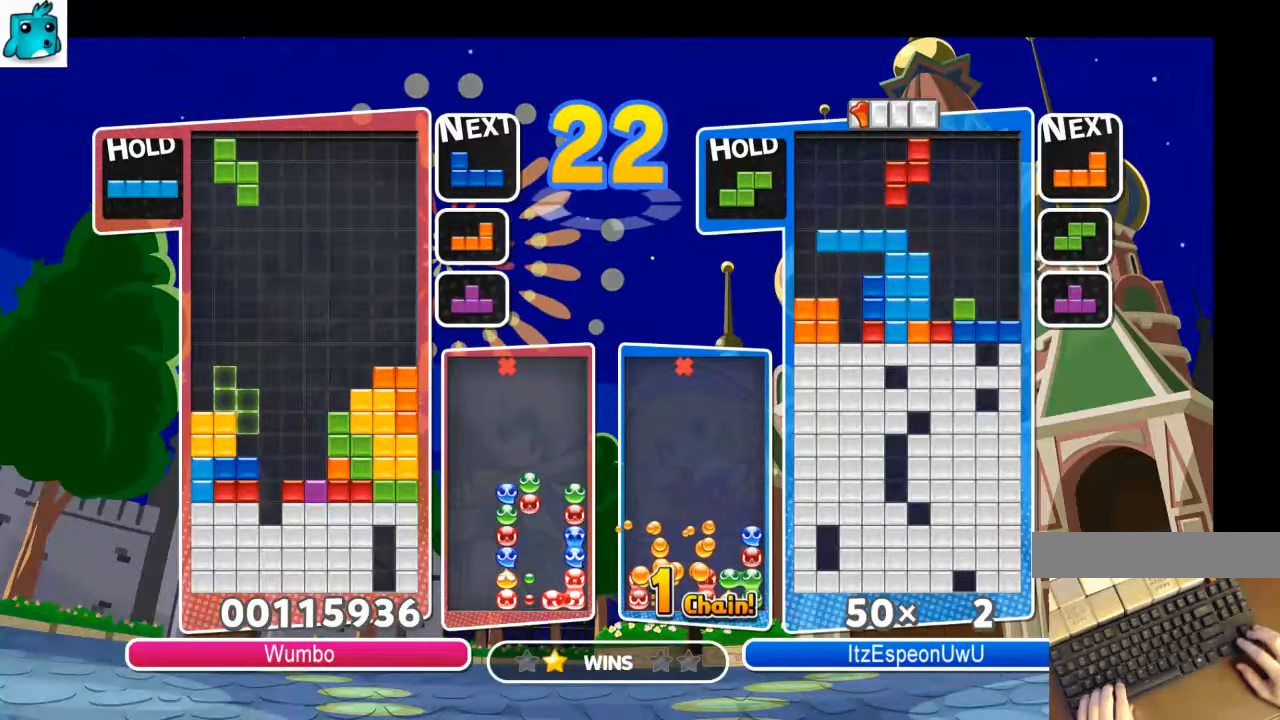
{"keys": ["left"], "events": [[100, "down", "down"], [100, "x", "up"], [200, "down", "up"], [234, "z", "down"], [300, "right", "down"], [400, "down", "down"], [400, "z", "up"], [467, "down", "up"], [467, "left", "down"], [467, "right", "up"]]}
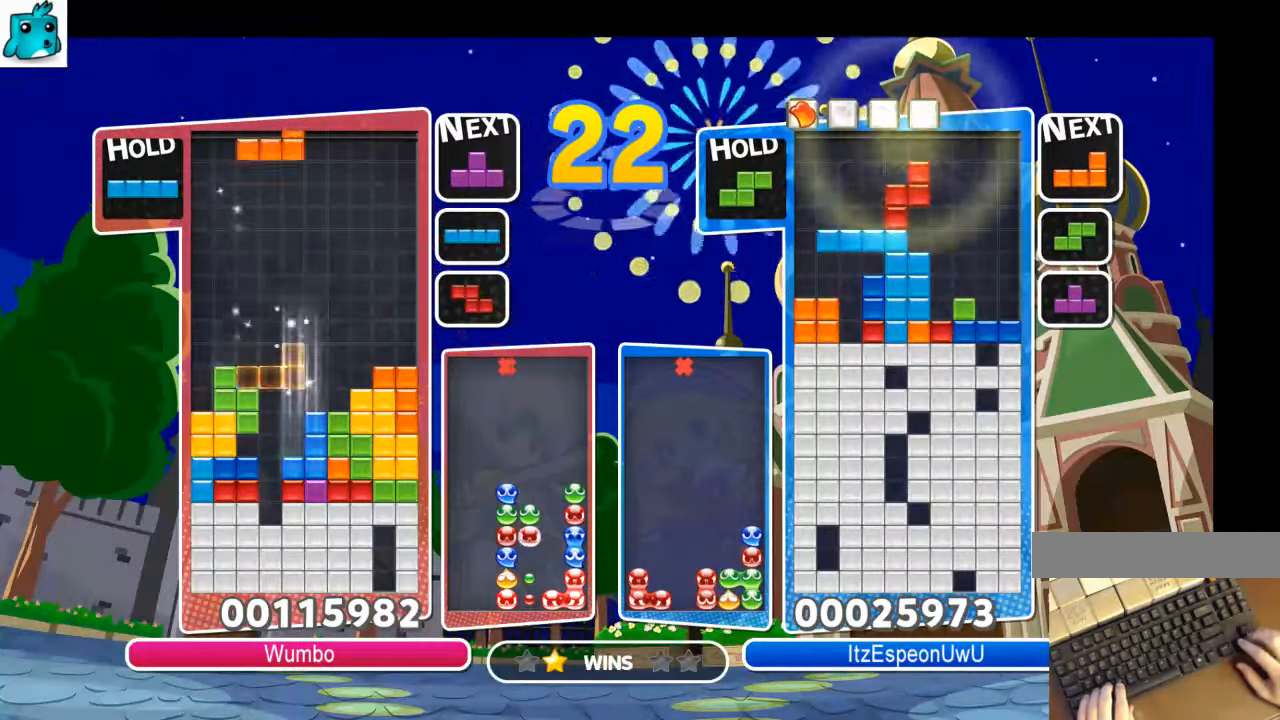
{"keys": ["left", "up", "x"], "events": [[67, "c", "down"], [167, "z", "down"], [200, "c", "up"], [300, "down", "down"], [300, "left", "up"], [300, "z", "up"], [367, "down", "up"], [400, "x", "down"], [434, "left", "down"], [434, "up", "down"]]}
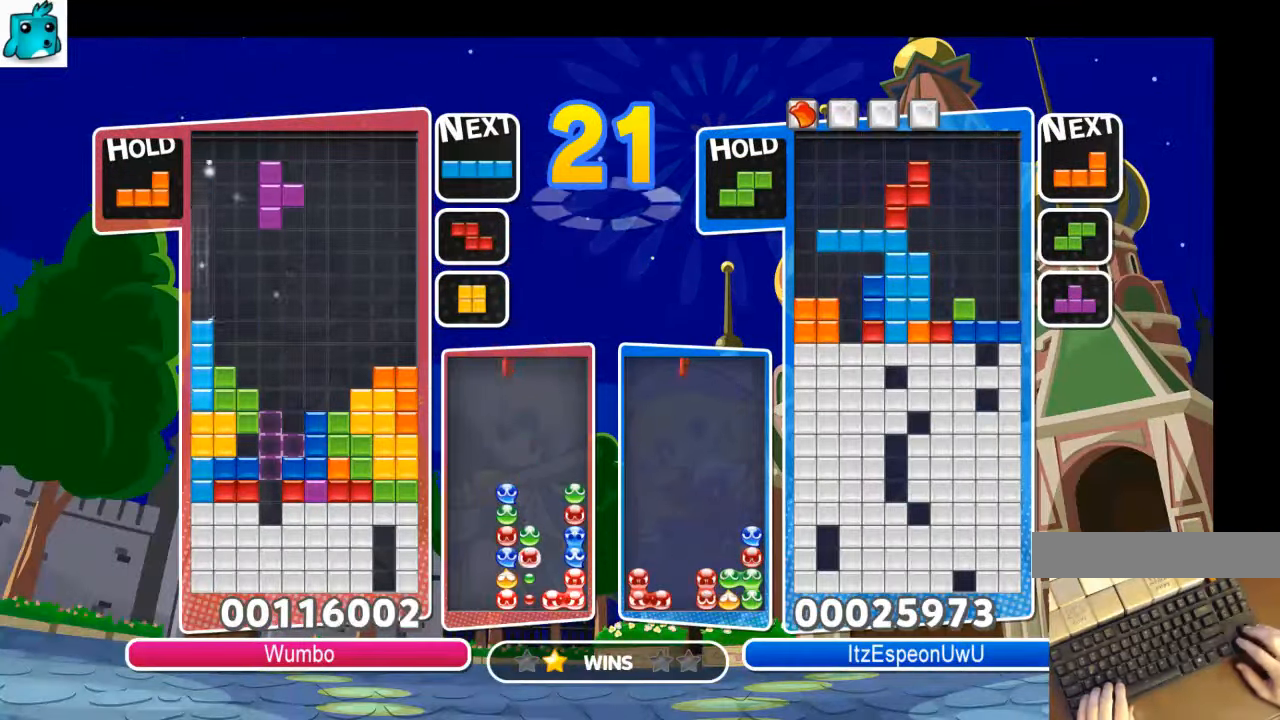
{"keys": ["x"], "events": [[34, "left", "up"], [34, "x", "up"], [467, "up", "up"], [467, "x", "down"]]}
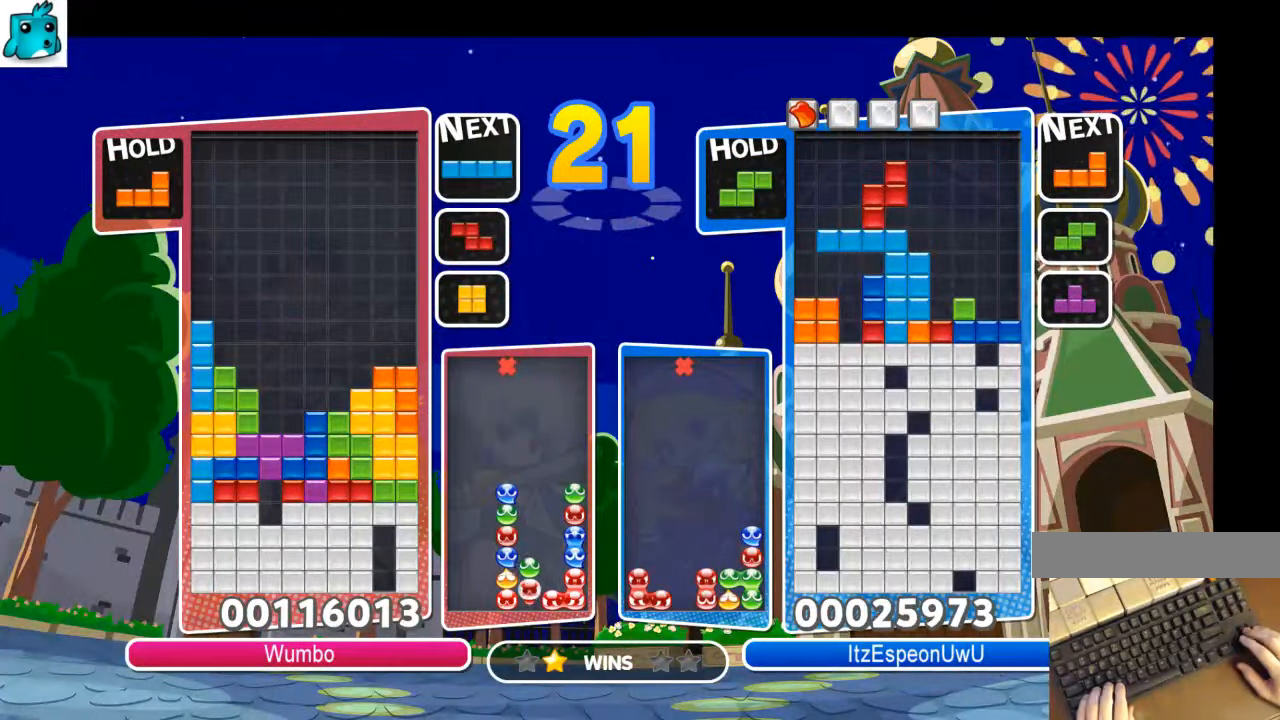
{"keys": [], "events": [[67, "down", "down"], [100, "x", "up"], [134, "down", "up"], [234, "down", "down"], [400, "down", "up"]]}
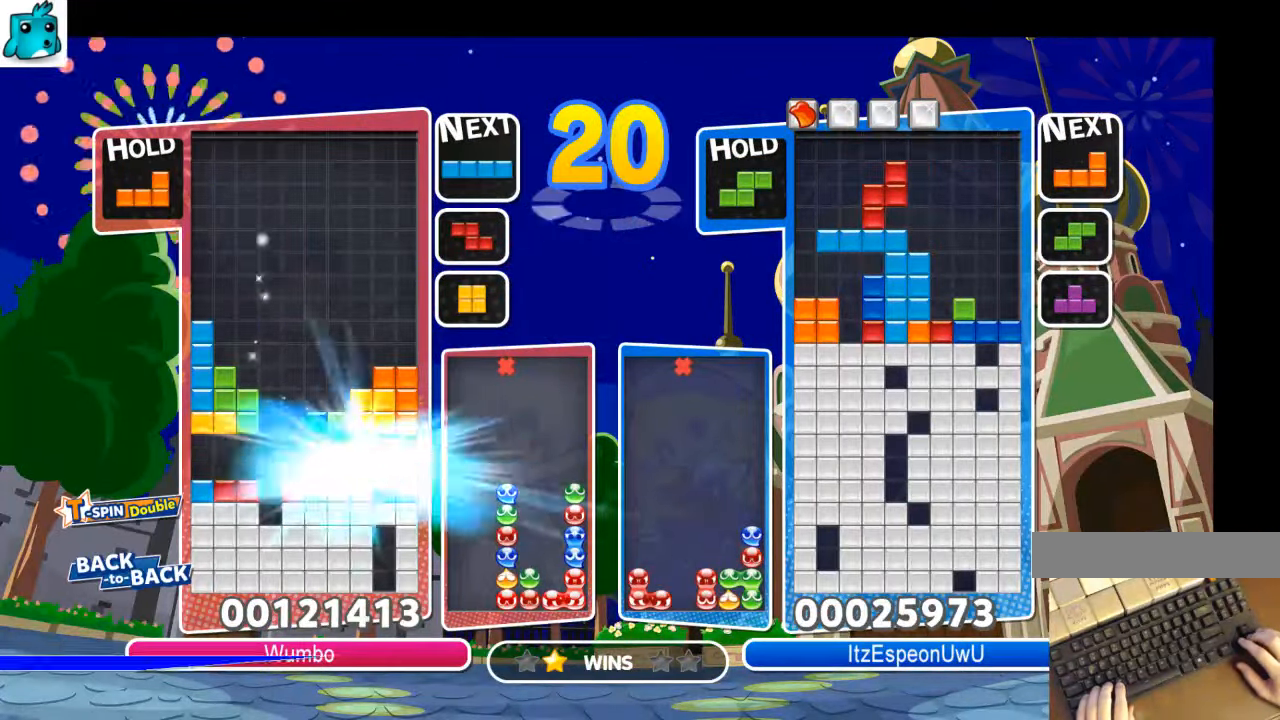
{"keys": [], "events": []}
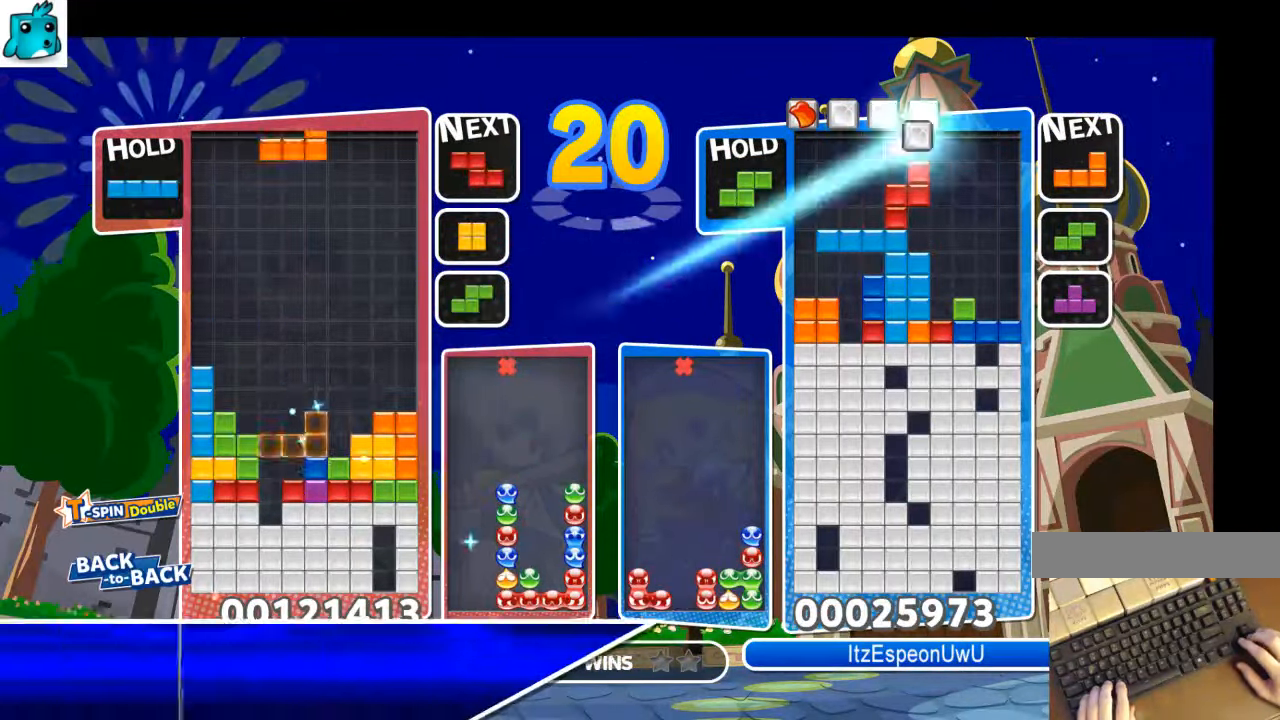
{"keys": ["c"], "events": [[34, "c", "down"], [100, "x", "down"], [134, "right", "down"], [167, "c", "up"], [167, "x", "up"], [234, "right", "up"], [267, "x", "down"], [334, "down", "down"], [367, "down", "up"], [367, "x", "up"], [467, "c", "down"]]}
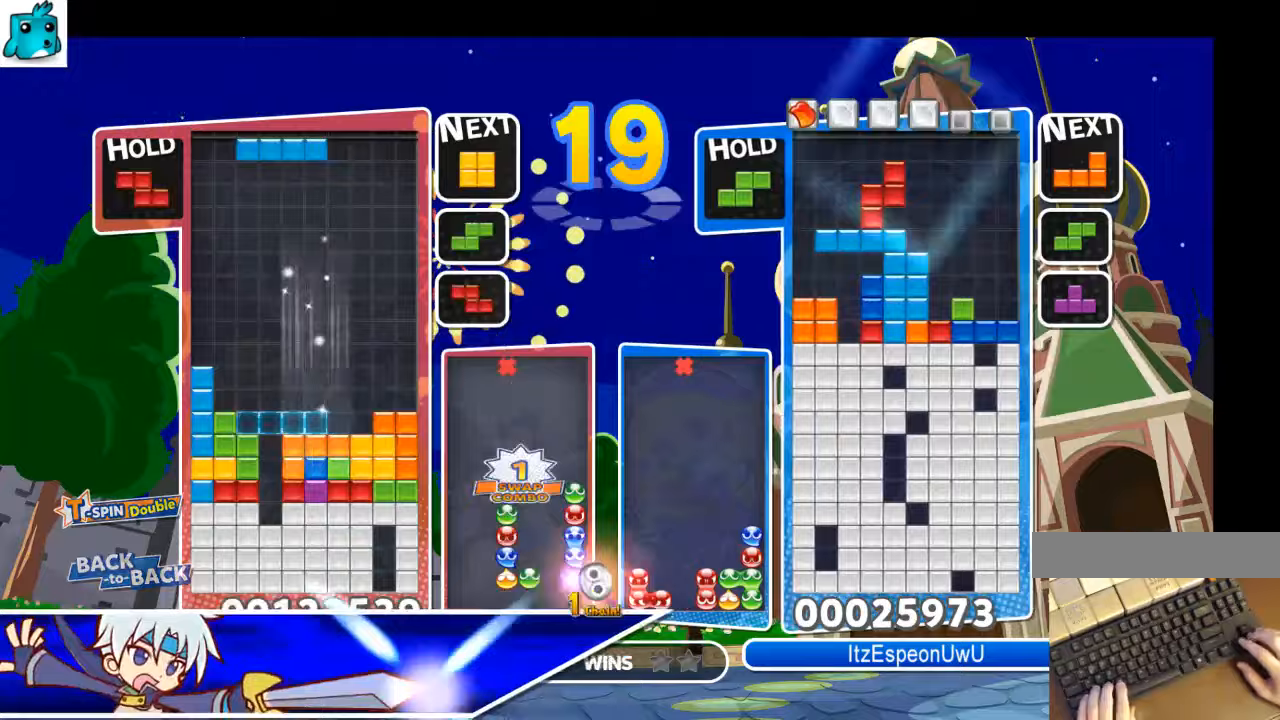
{"keys": [], "events": [[67, "left", "down"], [67, "z", "down"], [100, "down", "down"], [133, "c", "up"], [200, "left", "up"], [200, "z", "up"], [233, "down", "up"]]}
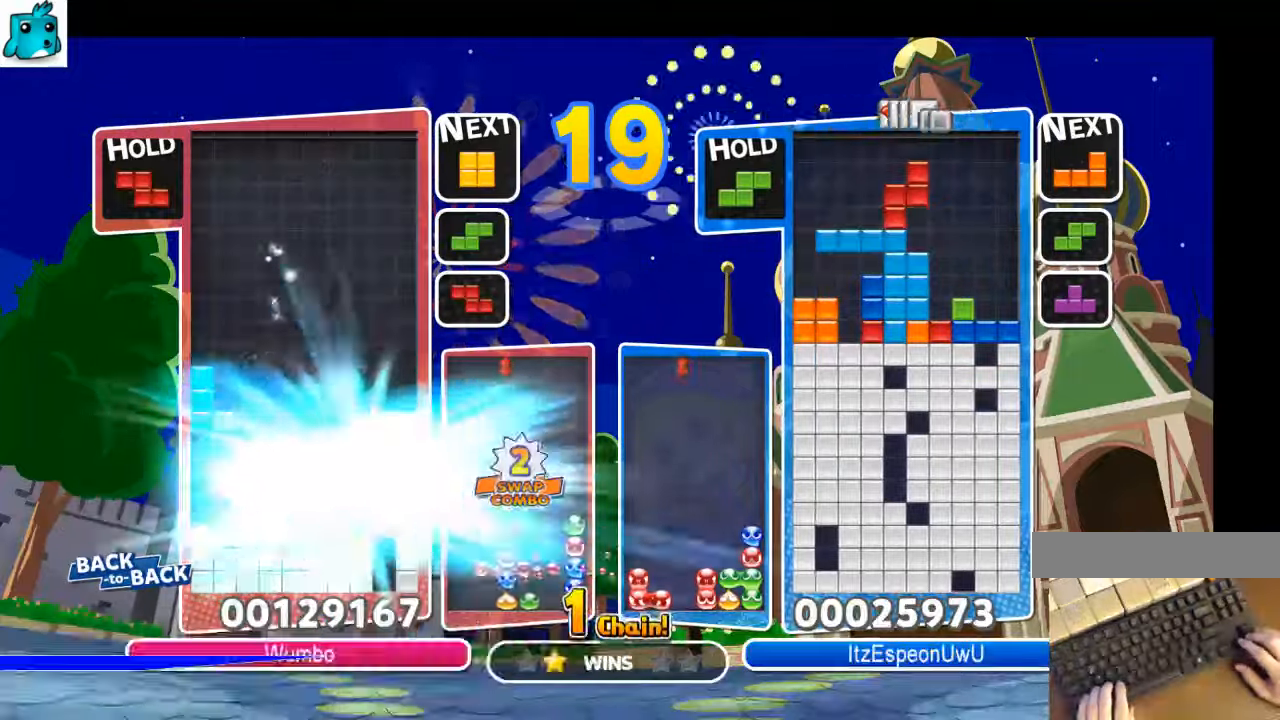
{"keys": ["left"], "events": [[33, "left", "down"], [67, "left", "up"], [200, "left", "down"]]}
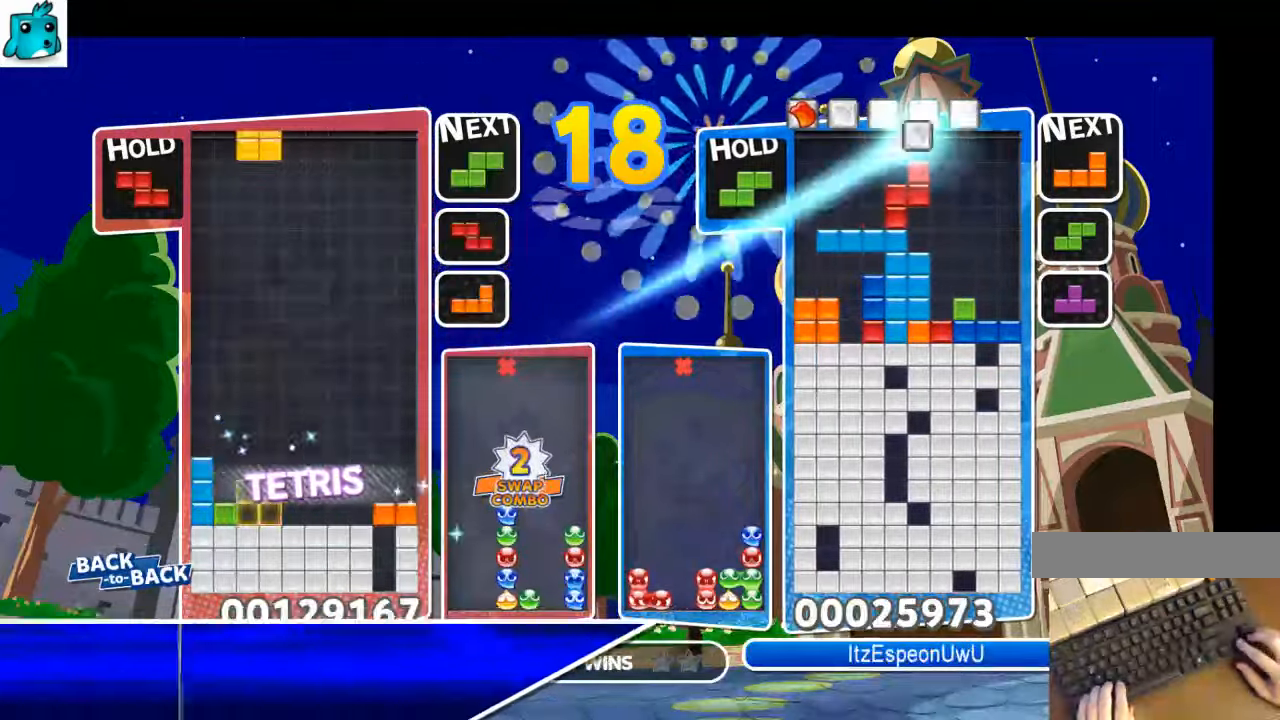
{"keys": ["right"], "events": [[133, "c", "down"], [267, "c", "up"], [333, "left", "up"], [333, "right", "down"], [400, "down", "down"], [500, "down", "up"]]}
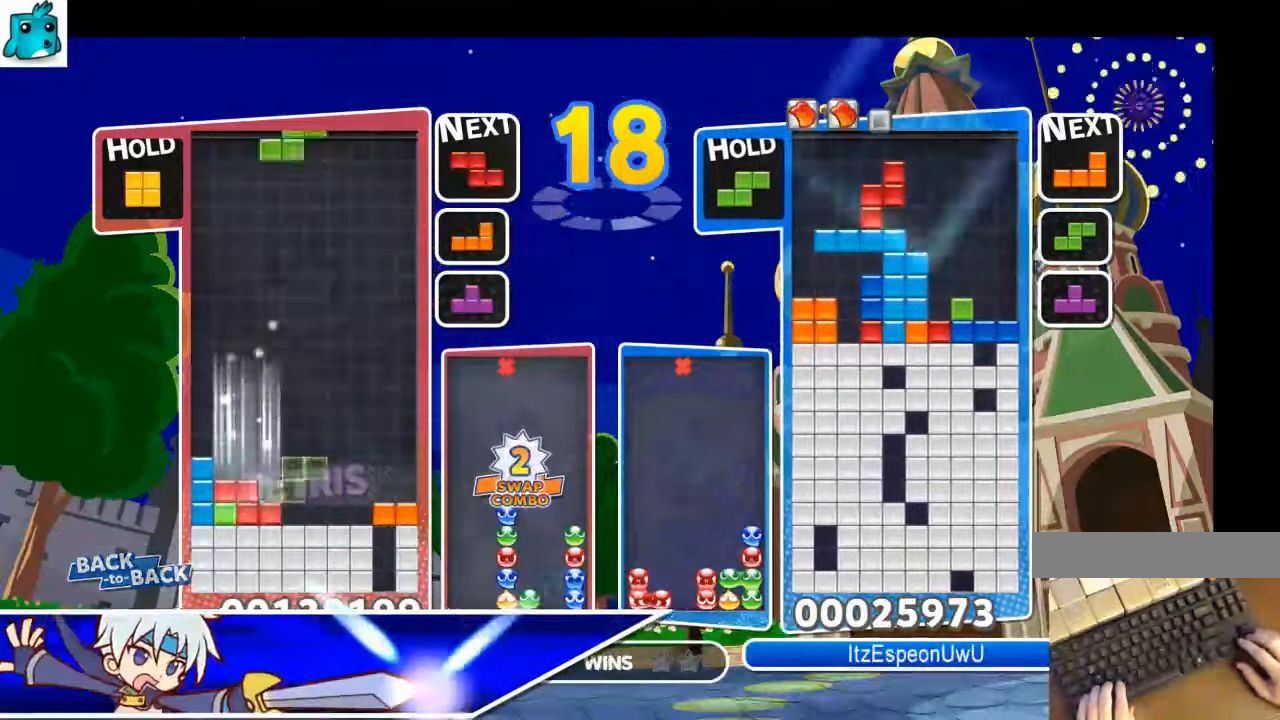
{"keys": ["left"], "events": [[200, "right", "up"], [233, "left", "down"], [300, "down", "down"], [433, "down", "up"]]}
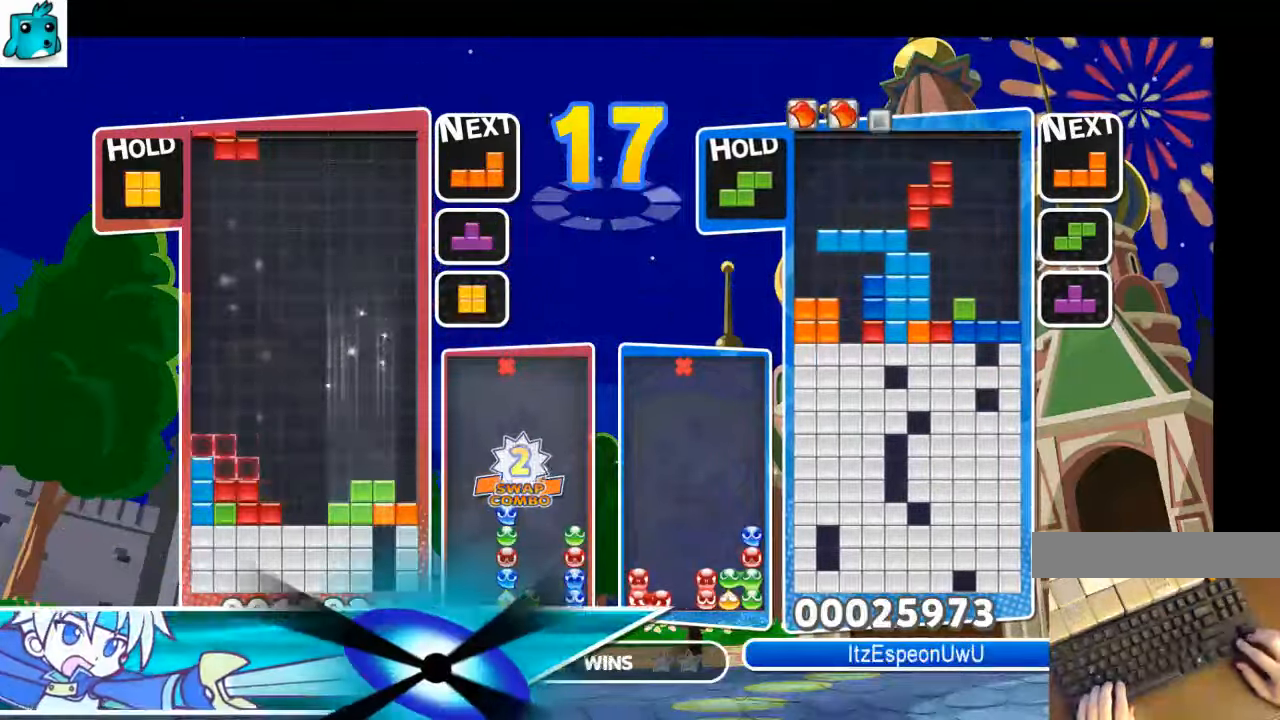
{"keys": ["right", "x"], "events": [[133, "down", "down"], [133, "left", "up"], [200, "down", "up"], [300, "right", "down"], [300, "x", "down"], [400, "x", "up"], [500, "x", "down"]]}
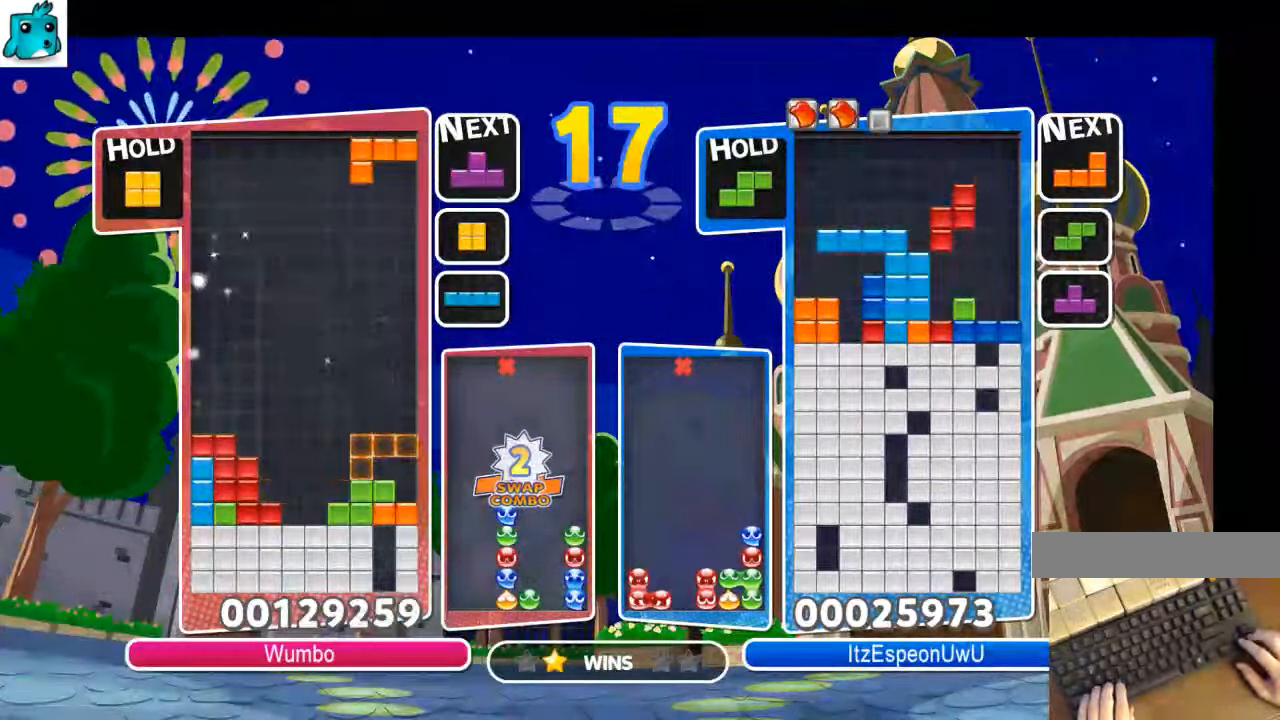
{"keys": ["c", "left"], "events": [[133, "left", "down"], [133, "right", "up"], [133, "x", "up"], [233, "down", "down"], [333, "down", "up"], [400, "c", "down"]]}
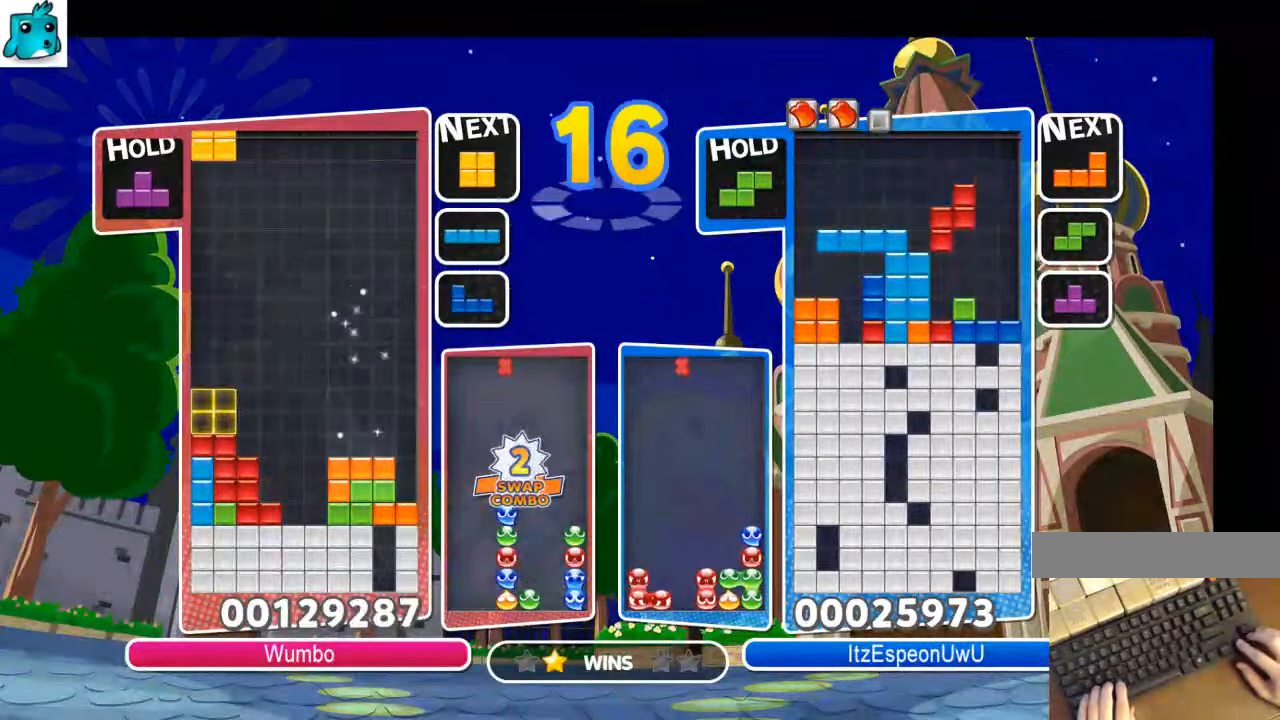
{"keys": ["right"], "events": [[67, "c", "up"], [100, "down", "down"], [133, "left", "up"], [133, "right", "down"], [233, "down", "up"]]}
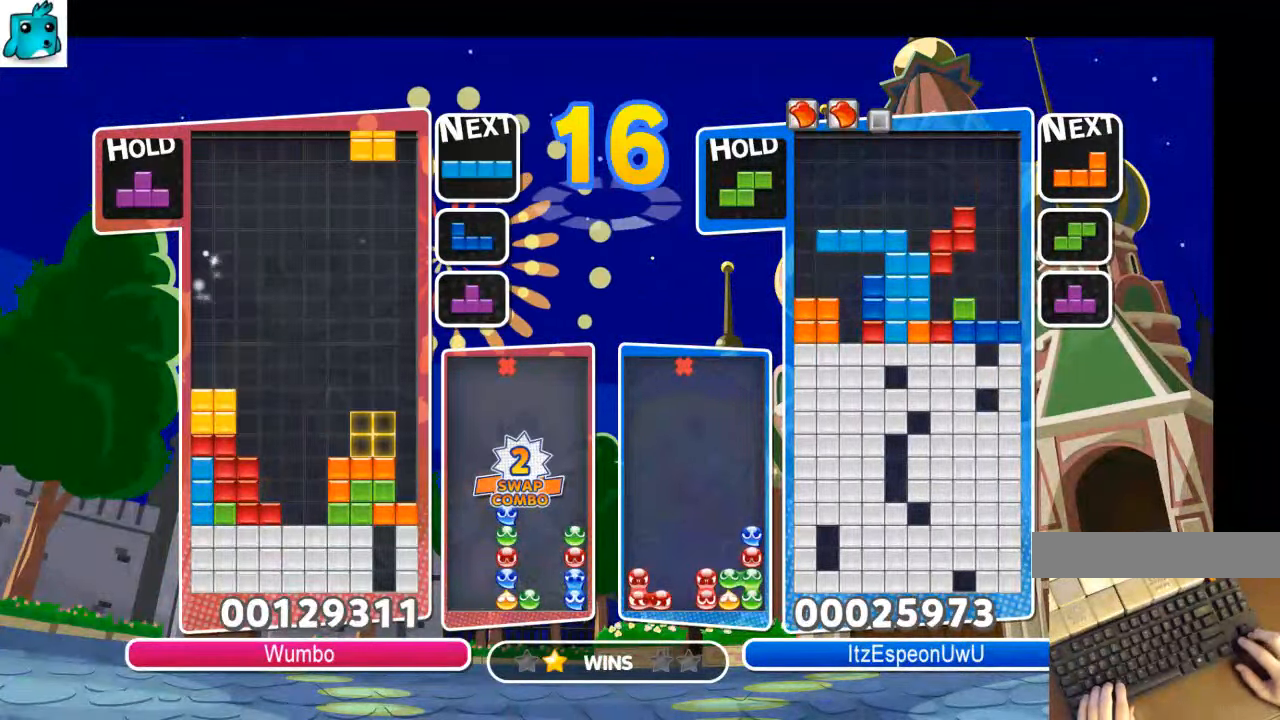
{"keys": ["x"], "events": [[33, "left", "down"], [33, "right", "up"], [67, "down", "down"], [167, "left", "up"], [167, "right", "down"], [200, "down", "up"], [367, "x", "down"], [500, "right", "up"]]}
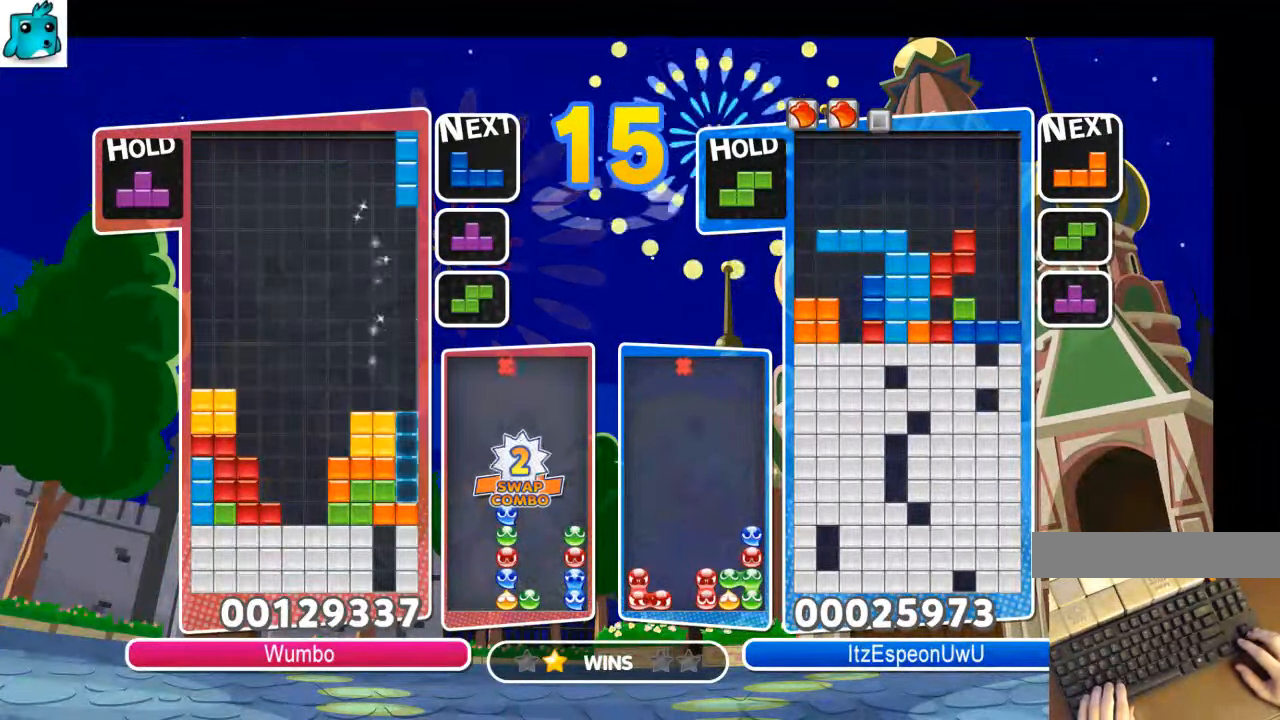
{"keys": [], "events": [[33, "x", "up"], [100, "down", "down"], [167, "down", "up"], [267, "c", "down"], [367, "z", "down"], [467, "c", "up"], [467, "z", "up"]]}
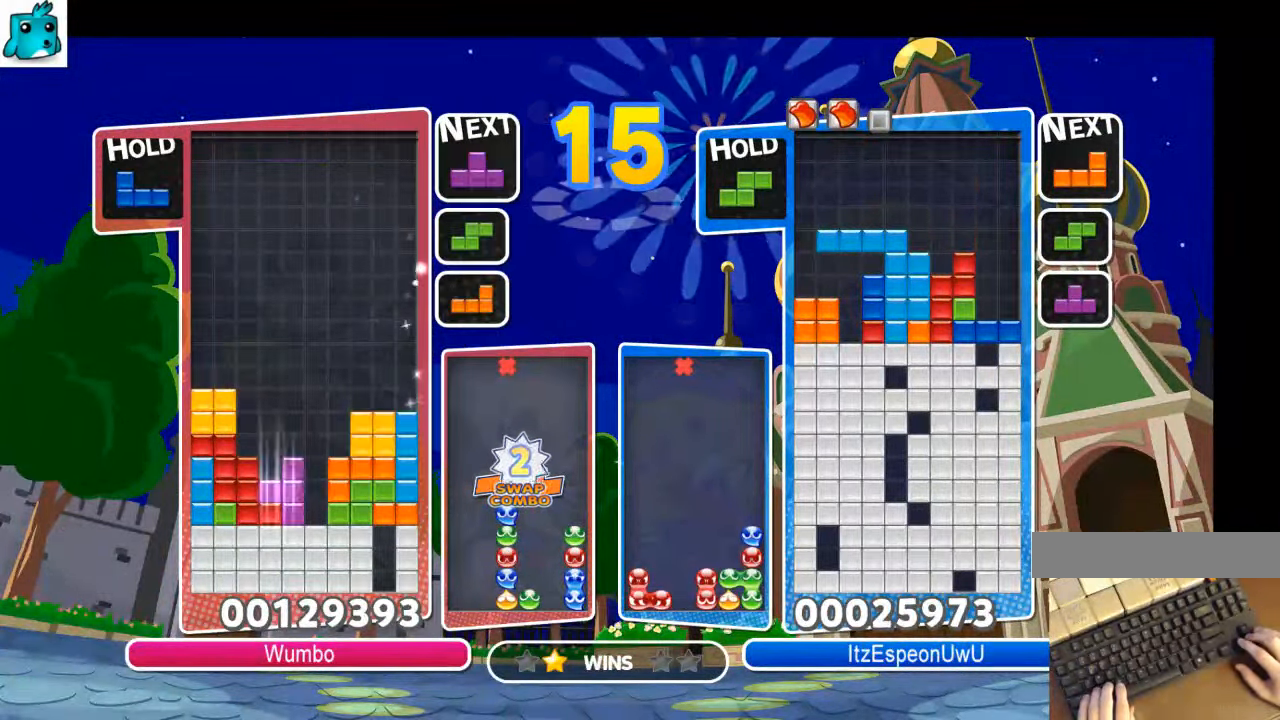
{"keys": ["right"], "events": [[67, "down", "down"], [100, "right", "down"], [133, "down", "up"], [200, "c", "down"], [333, "z", "down"], [400, "c", "up"], [467, "z", "up"]]}
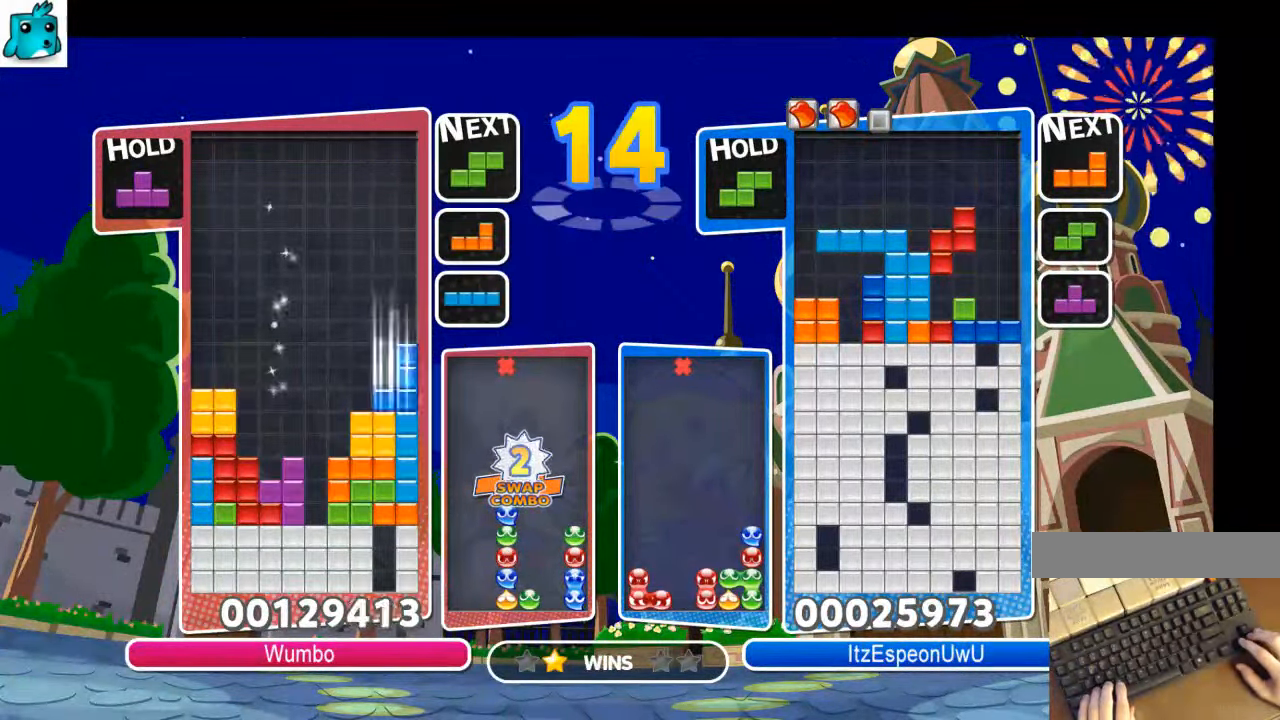
{"keys": [], "events": [[33, "down", "down"], [33, "right", "up"], [67, "down", "up"], [133, "z", "down"], [167, "left", "down"], [200, "down", "down"], [267, "z", "up"], [300, "left", "up"], [366, "down", "up"]]}
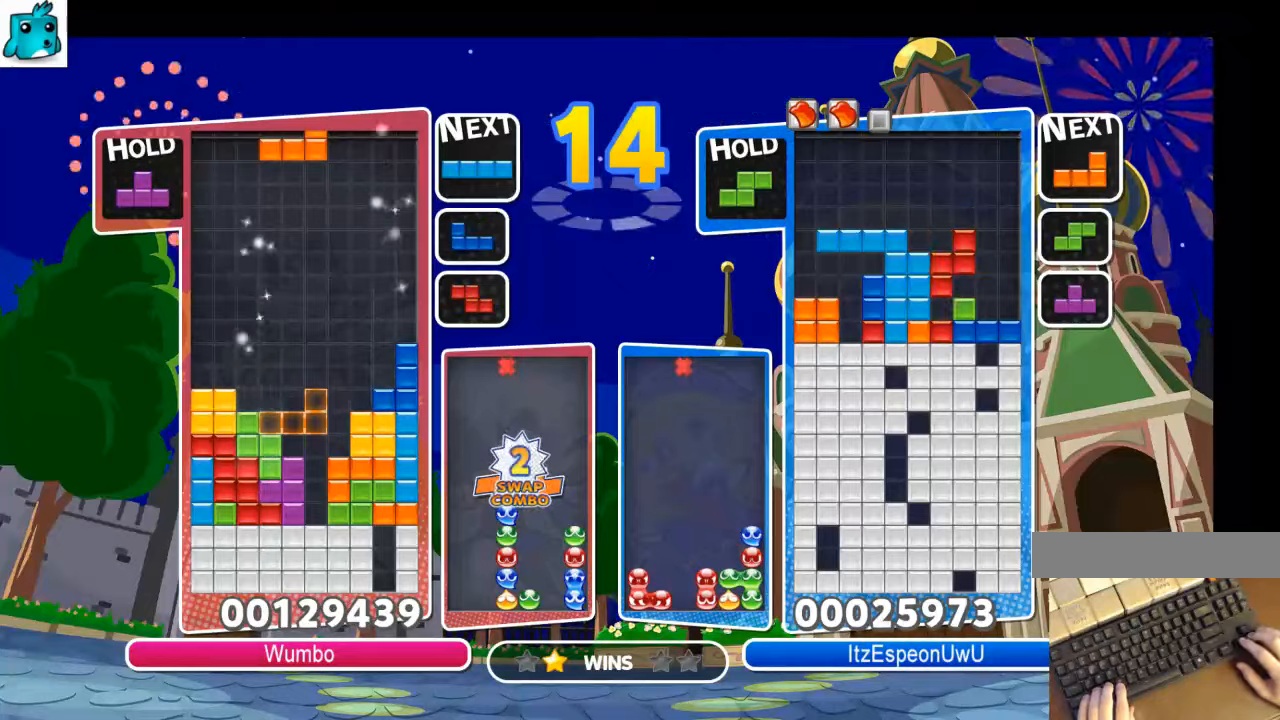
{"keys": [], "events": [[100, "x", "down"], [133, "right", "down"], [166, "right", "up"], [233, "x", "up"], [366, "left", "down"], [466, "left", "up"]]}